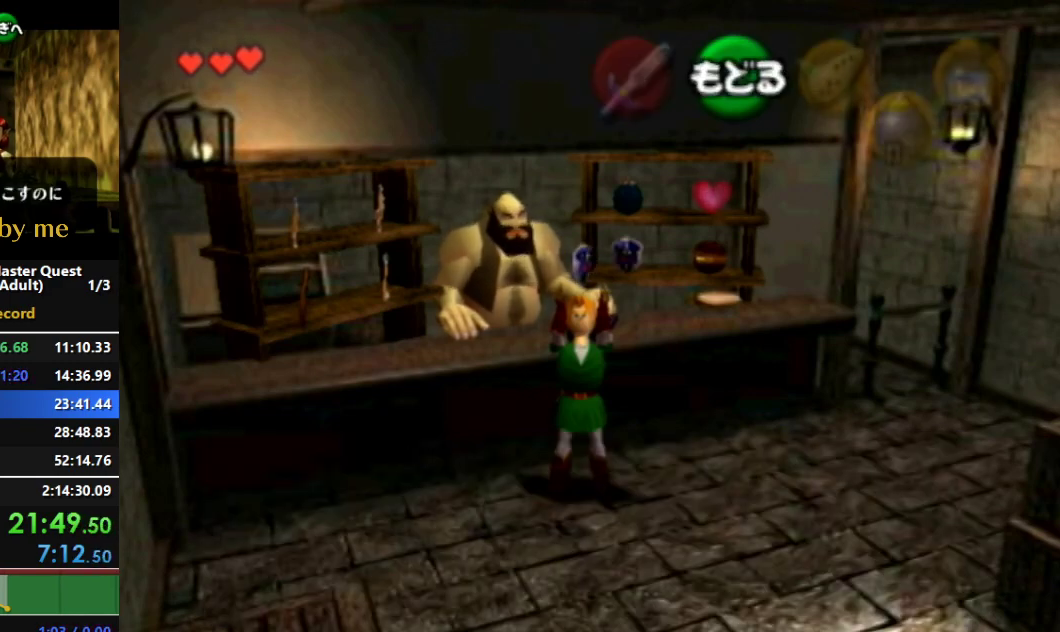
Gameplay with a controller (Nintendo layout); each line is a JSON object with the inputs held at the frame after it. "events" lists button and stick changes between this image and that frame as [ms after this image, input, new state], when the widget could be followed in between. Not read: L3 R3.
{"buttons": ["Z"], "left_stick": "center", "right_stick": "center", "events": [[67, "B", "up"], [133, "START", "down"], [133, "Z", "up"], [467, "START", "up"], [500, "Z", "down"]]}
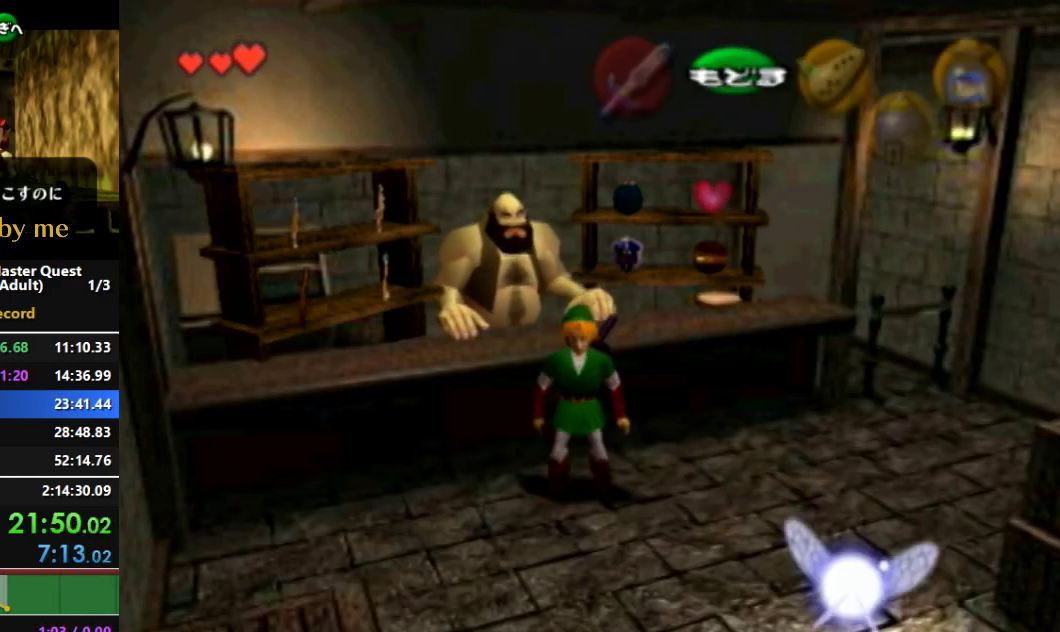
{"buttons": [], "left_stick": "center", "right_stick": "center", "events": [[367, "Z", "up"]]}
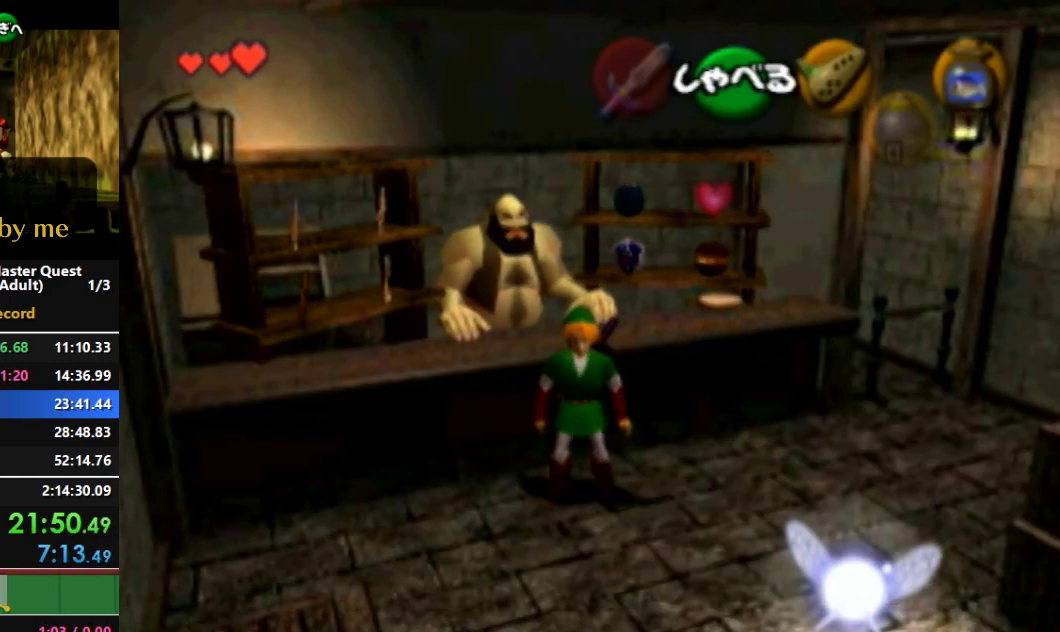
{"buttons": [], "left_stick": "center", "right_stick": "center", "events": []}
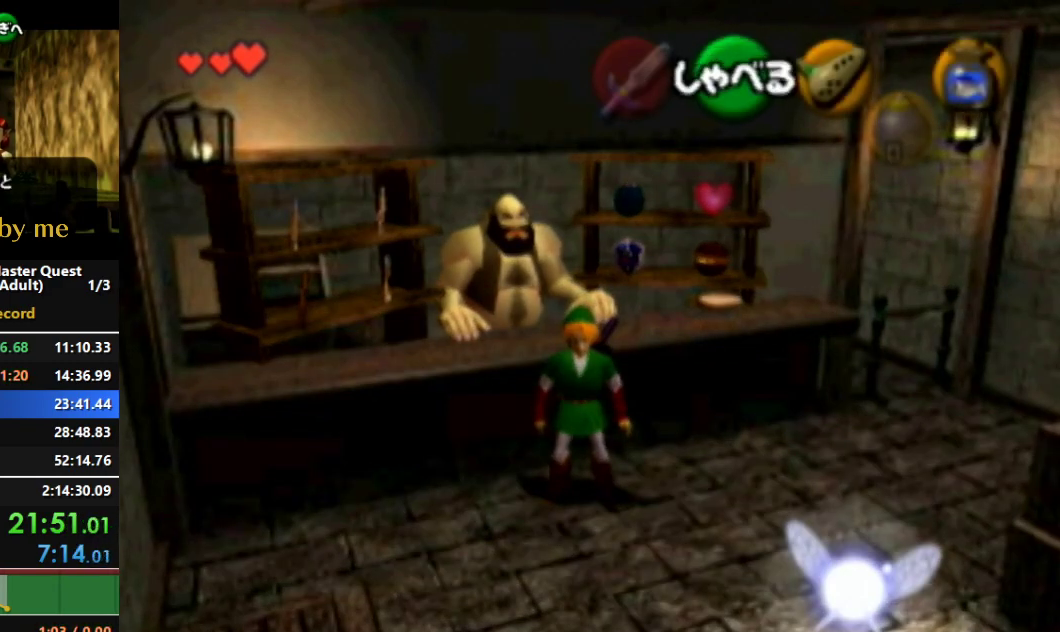
{"buttons": [], "left_stick": "center", "right_stick": "center", "events": []}
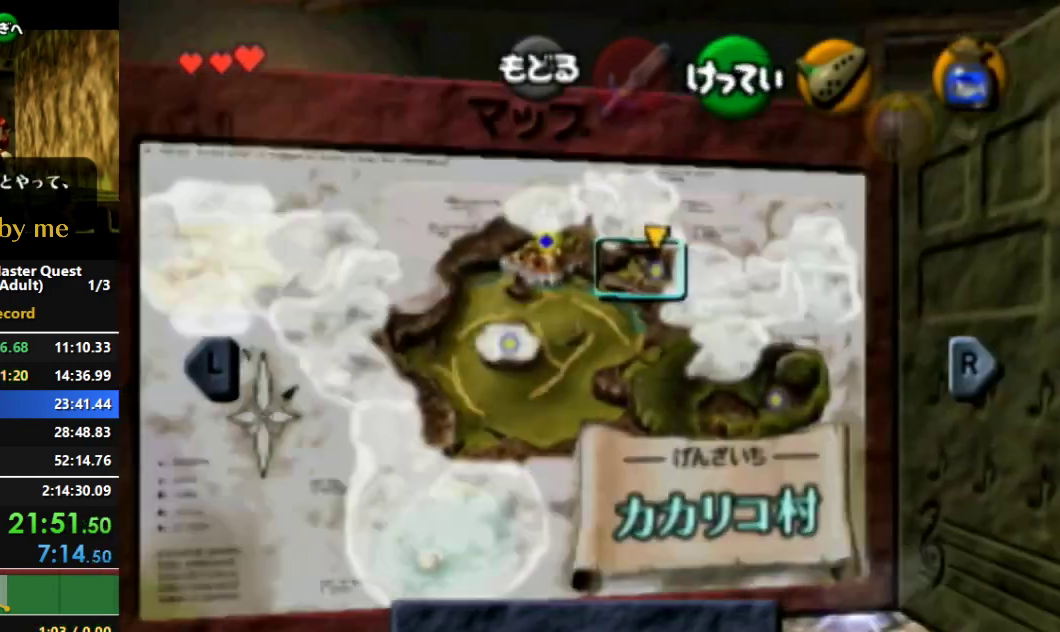
{"buttons": [], "left_stick": "center", "right_stick": "center", "events": [[67, "L1", "down"], [300, "L1", "up"]]}
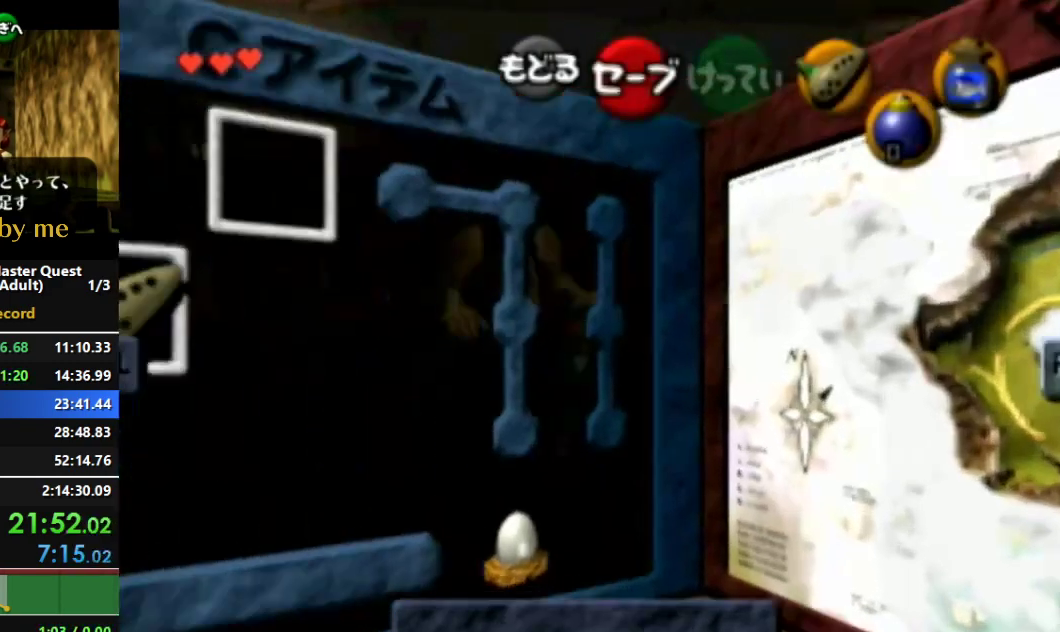
{"buttons": [], "left_stick": "center", "right_stick": "center", "events": [[100, "L1", "down"], [367, "L1", "up"]]}
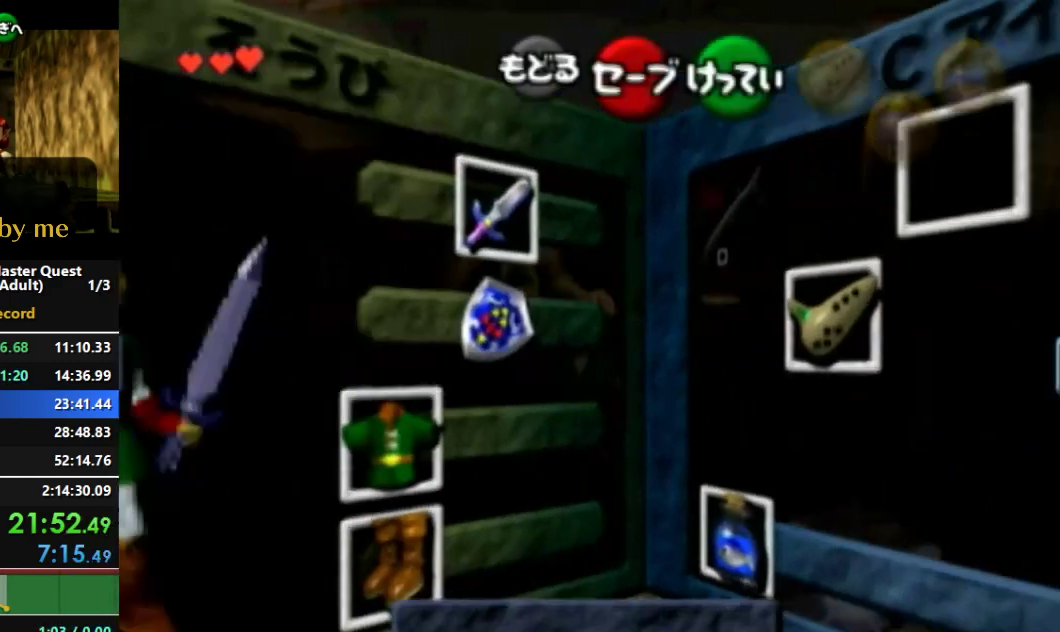
{"buttons": [], "left_stick": "down", "right_stick": "center", "events": [[300, "left_stick", "left"], [500, "left_stick", "down"]]}
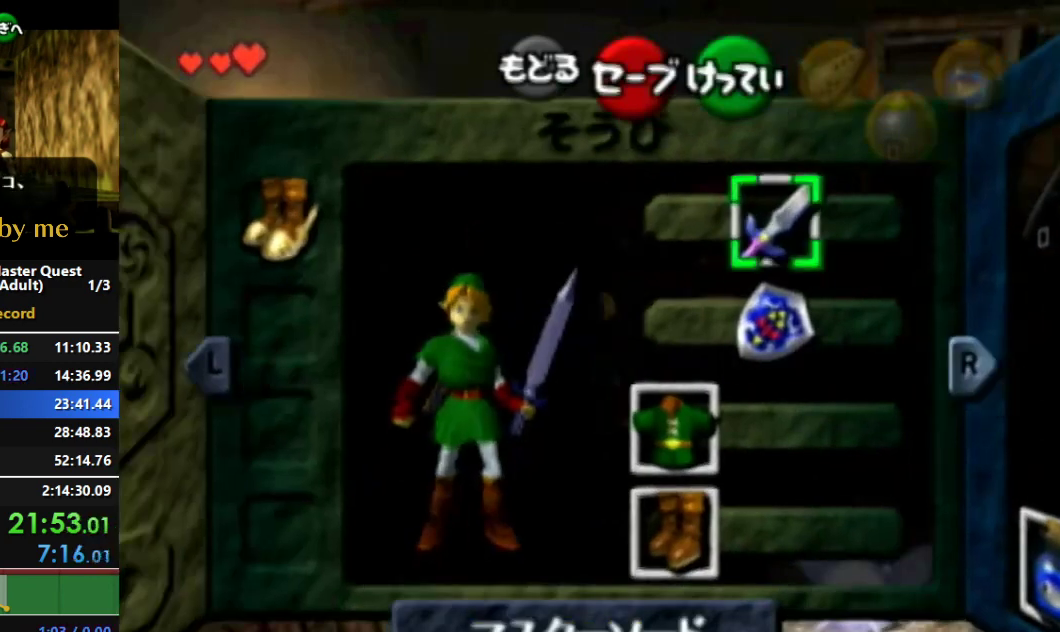
{"buttons": [], "left_stick": "center", "right_stick": "center", "events": [[33, "A", "down"], [133, "left_stick", "center"], [200, "A", "up"]]}
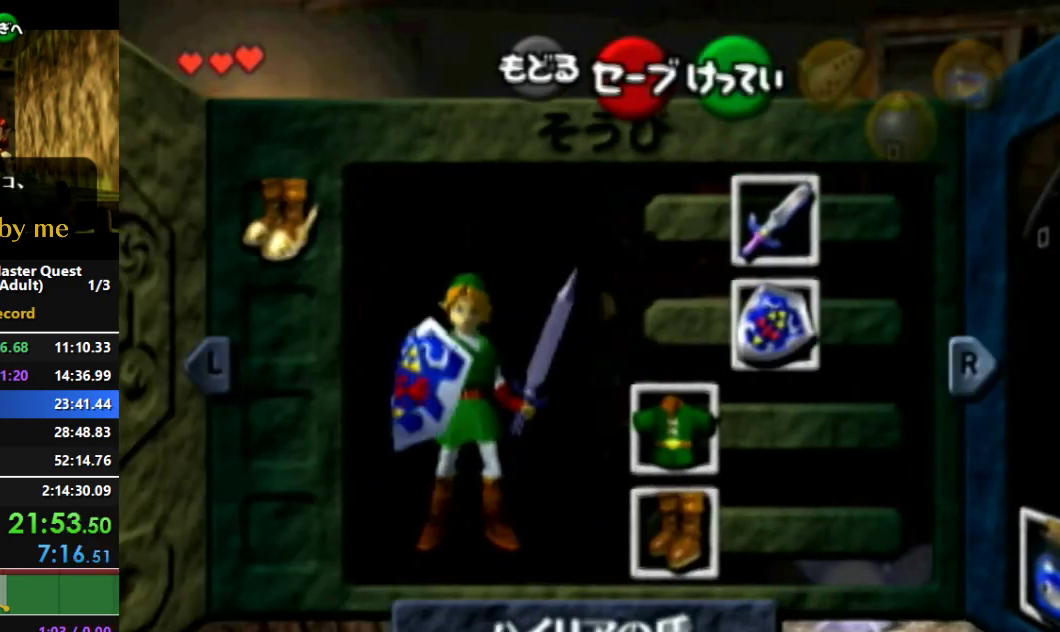
{"buttons": ["A"], "left_stick": "center", "right_stick": "center", "events": [[67, "B", "down"], [300, "B", "up"], [500, "A", "down"]]}
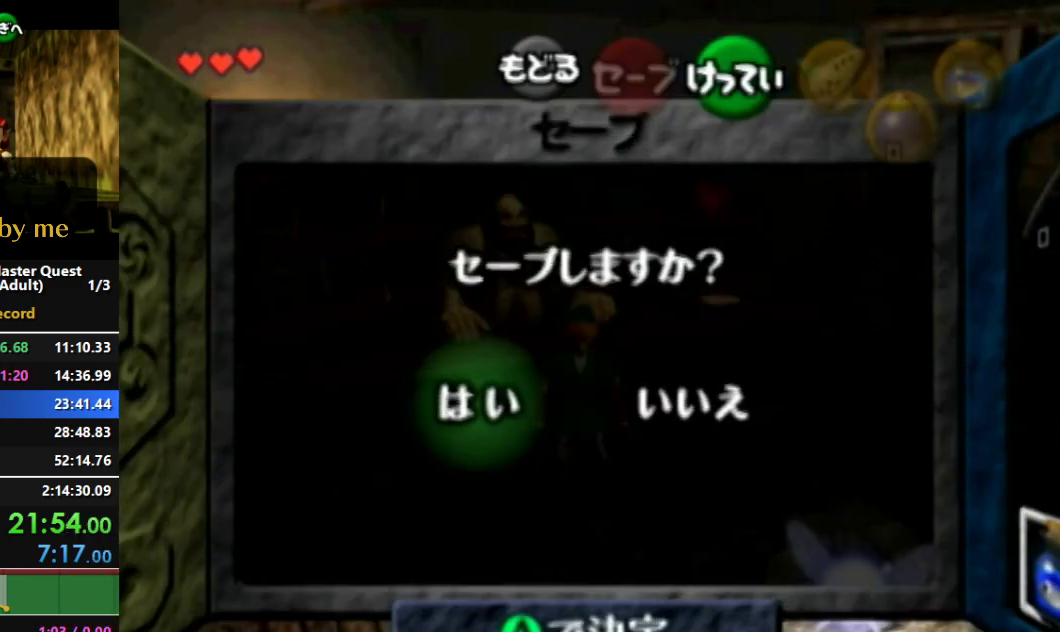
{"buttons": [], "left_stick": "center", "right_stick": "center", "events": [[167, "A", "up"]]}
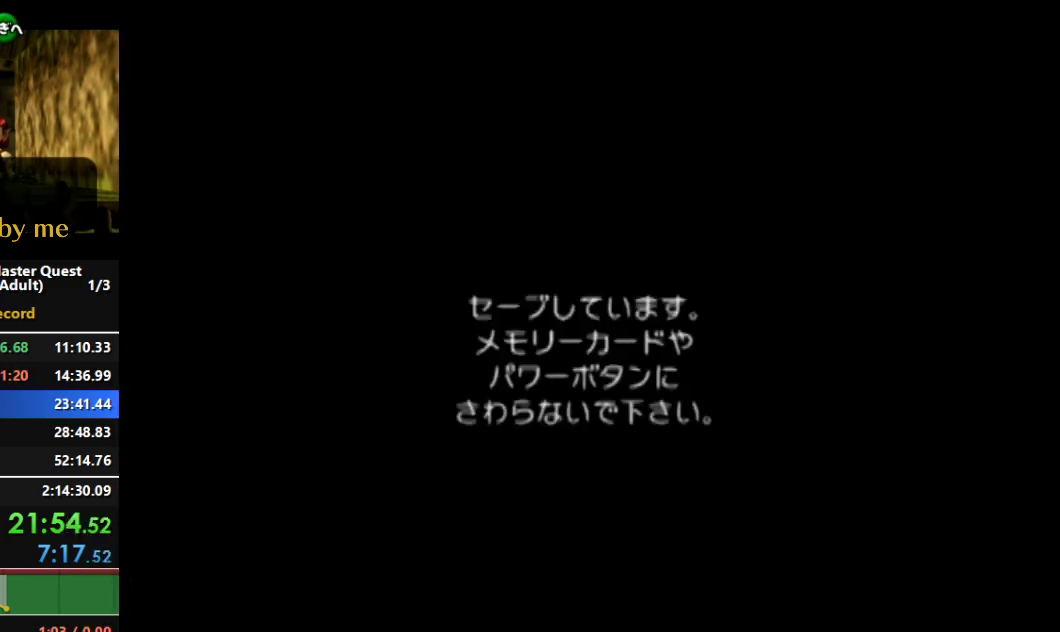
{"buttons": [], "left_stick": "center", "right_stick": "center", "events": []}
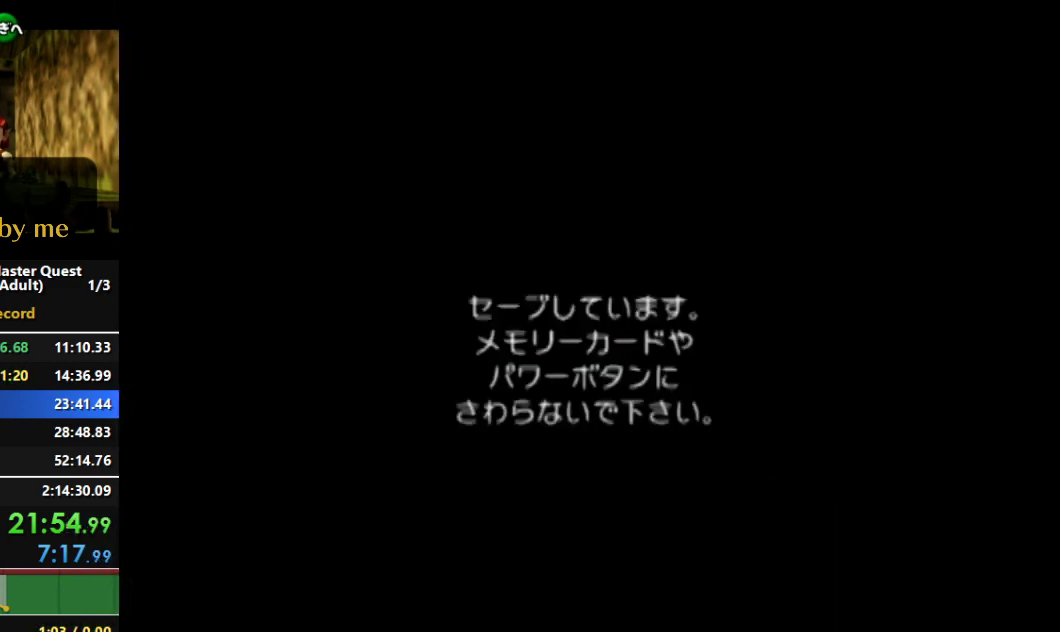
{"buttons": [], "left_stick": "center", "right_stick": "center", "events": []}
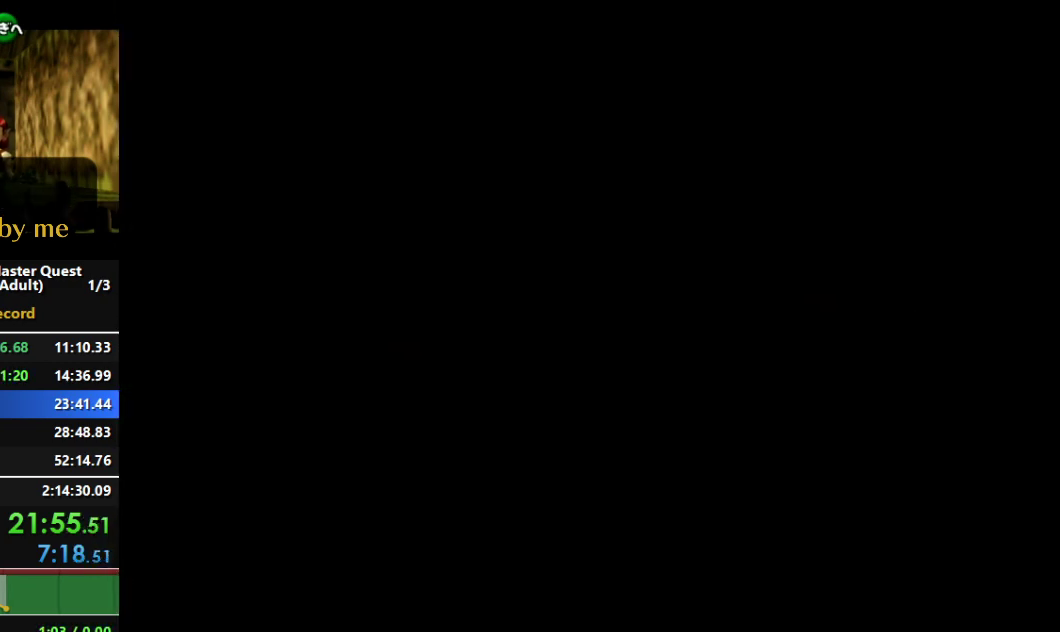
{"buttons": [], "left_stick": "center", "right_stick": "center", "events": []}
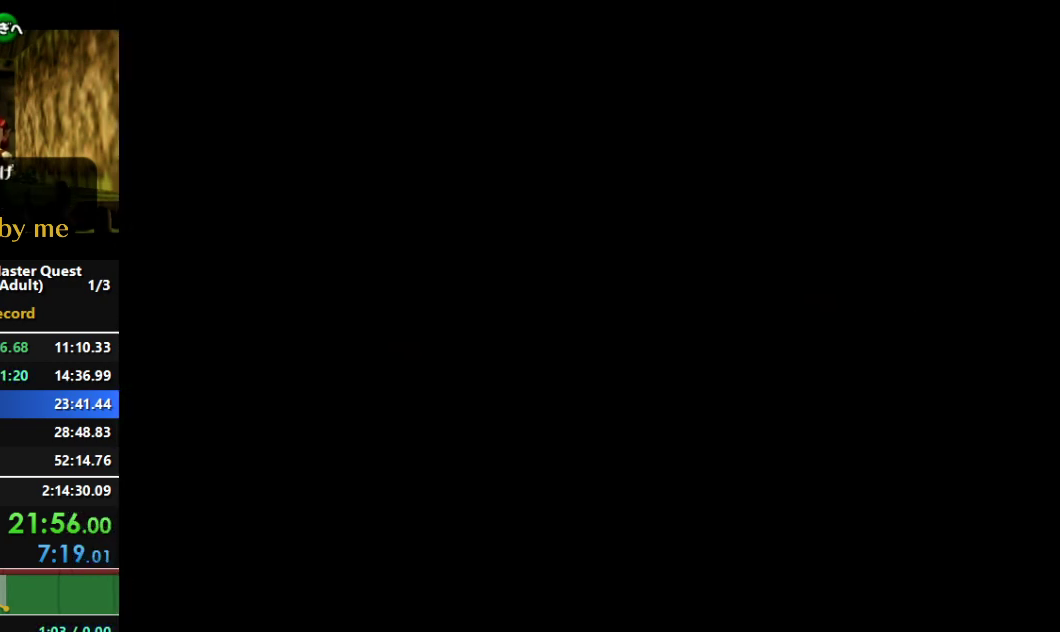
{"buttons": [], "left_stick": "center", "right_stick": "center", "events": []}
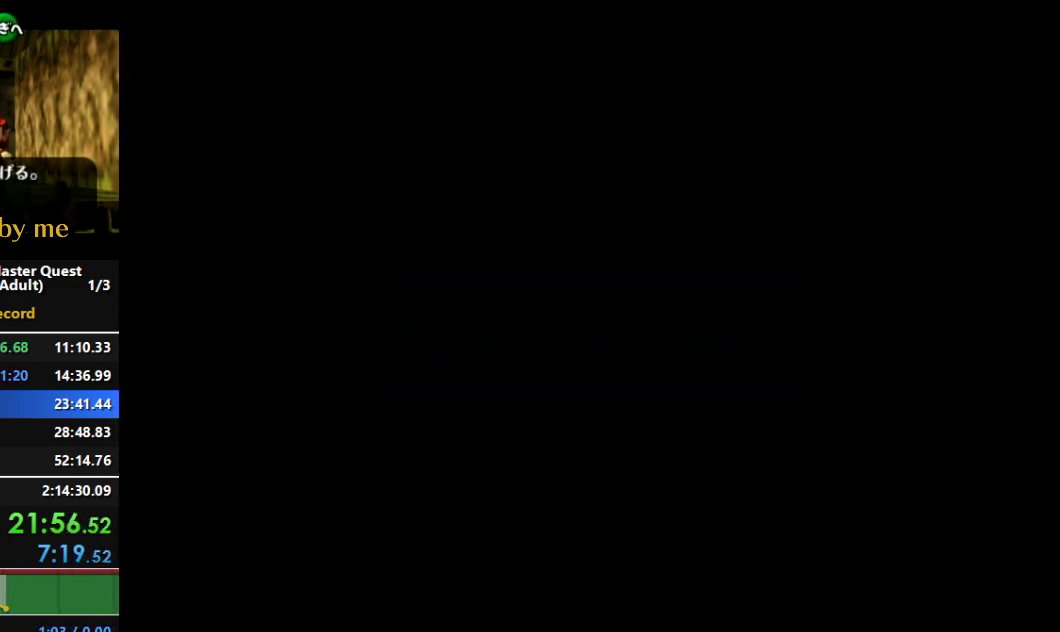
{"buttons": [], "left_stick": "center", "right_stick": "center", "events": []}
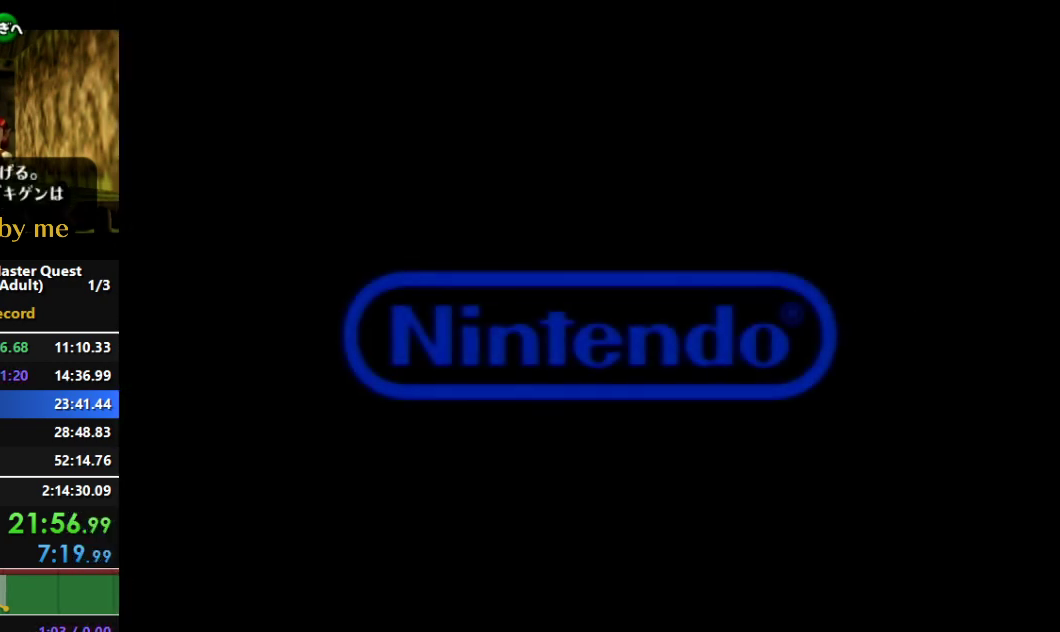
{"buttons": [], "left_stick": "center", "right_stick": "center", "events": []}
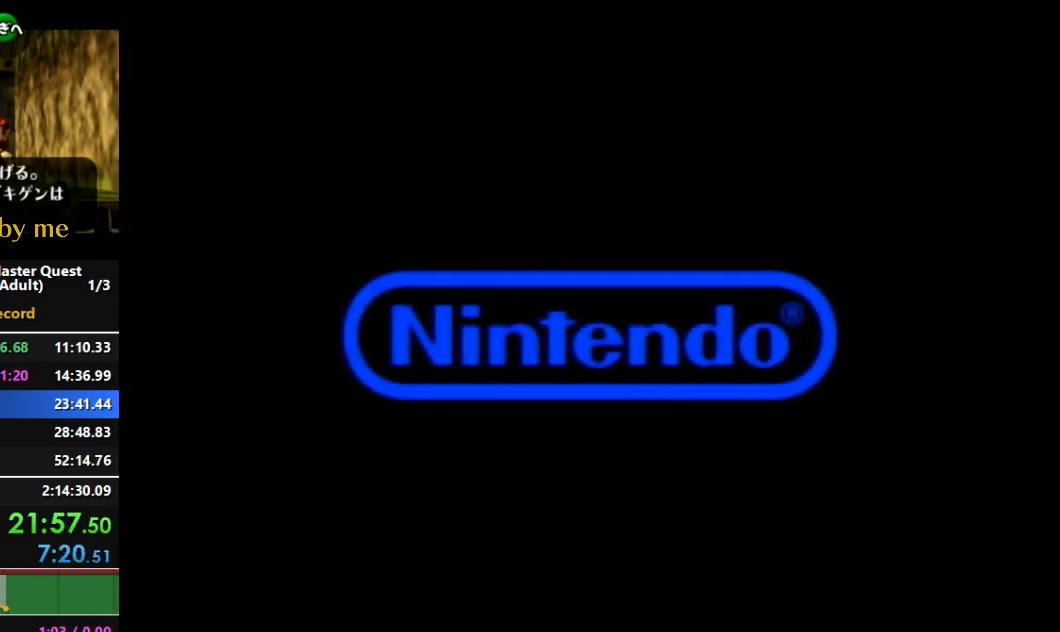
{"buttons": [], "left_stick": "center", "right_stick": "center", "events": [[100, "B", "down"], [167, "B", "up"], [233, "A", "down"], [233, "B", "down"], [333, "B", "up"], [367, "A", "up"], [433, "A", "down"], [433, "B", "down"], [500, "A", "up"], [500, "B", "up"]]}
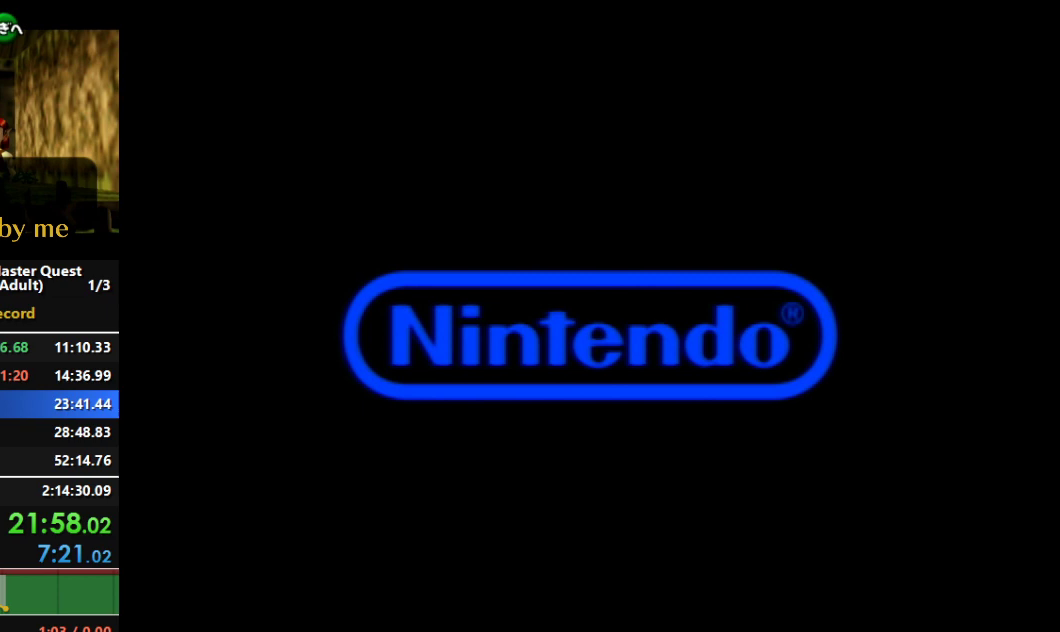
{"buttons": ["A", "B"], "left_stick": "center", "right_stick": "center", "events": [[67, "A", "down"], [67, "B", "down"], [133, "A", "up"], [133, "B", "up"], [200, "A", "down"], [200, "B", "down"], [267, "A", "up"], [267, "B", "up"], [333, "A", "down"], [333, "B", "down"], [433, "A", "up"], [433, "B", "up"], [500, "A", "down"], [500, "B", "down"]]}
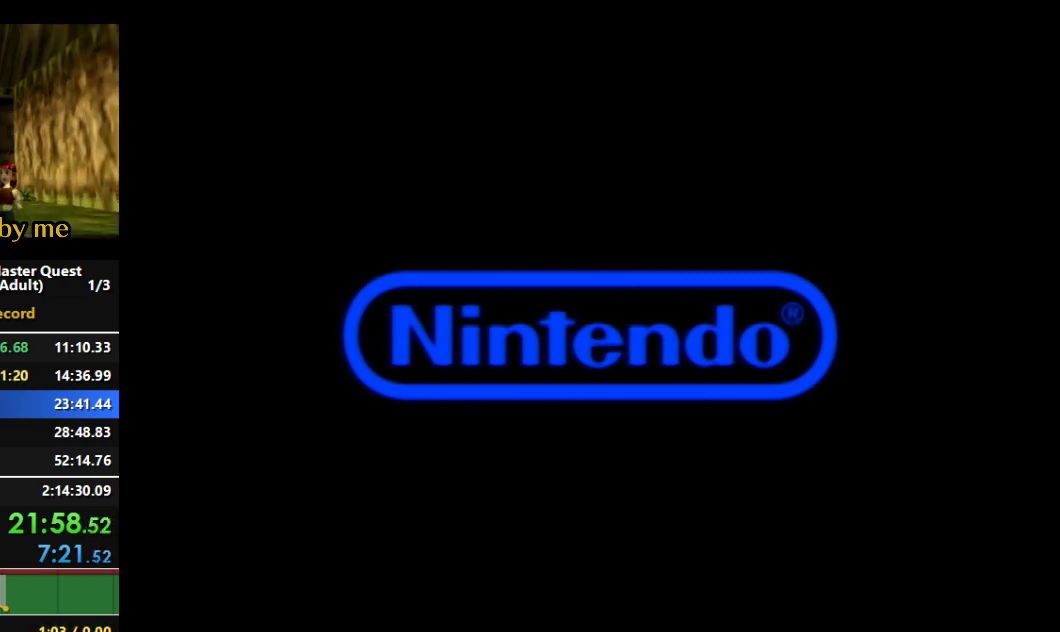
{"buttons": ["A", "B"], "left_stick": "center", "right_stick": "center", "events": [[100, "A", "up"], [100, "B", "up"], [133, "A", "down"], [133, "B", "down"], [200, "B", "up"], [233, "A", "up"], [333, "A", "down"], [333, "B", "down"], [400, "A", "up"], [400, "B", "up"], [500, "A", "down"], [500, "B", "down"]]}
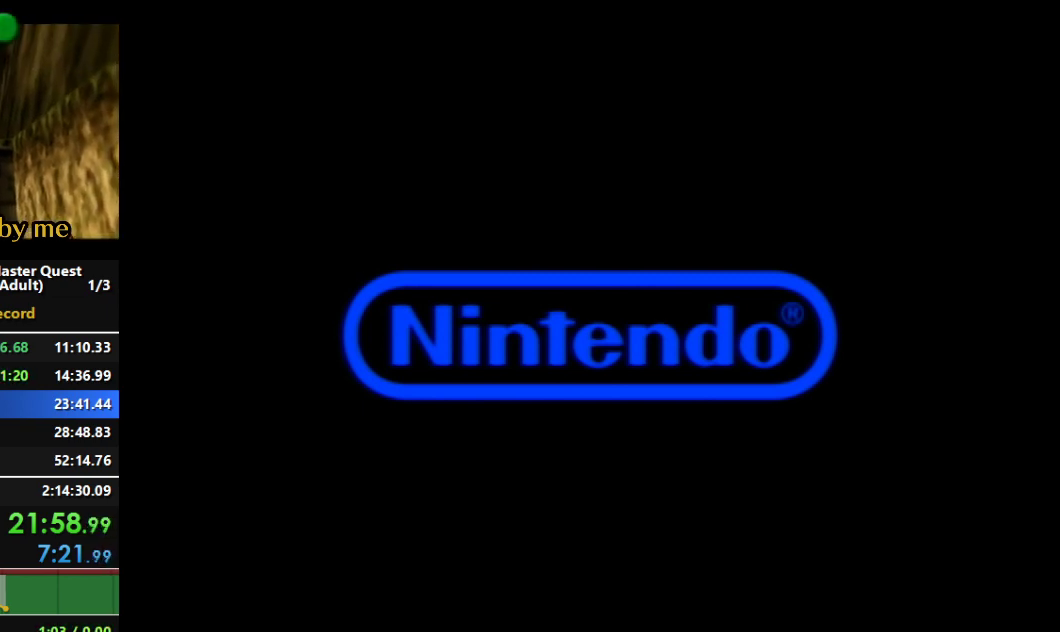
{"buttons": ["A", "B"], "left_stick": "center", "right_stick": "center", "events": [[67, "A", "up"], [67, "B", "up"], [133, "A", "down"], [133, "B", "down"], [233, "A", "up"], [233, "B", "up"], [333, "A", "down"], [333, "B", "down"], [400, "A", "up"], [400, "B", "up"], [467, "A", "down"], [467, "B", "down"]]}
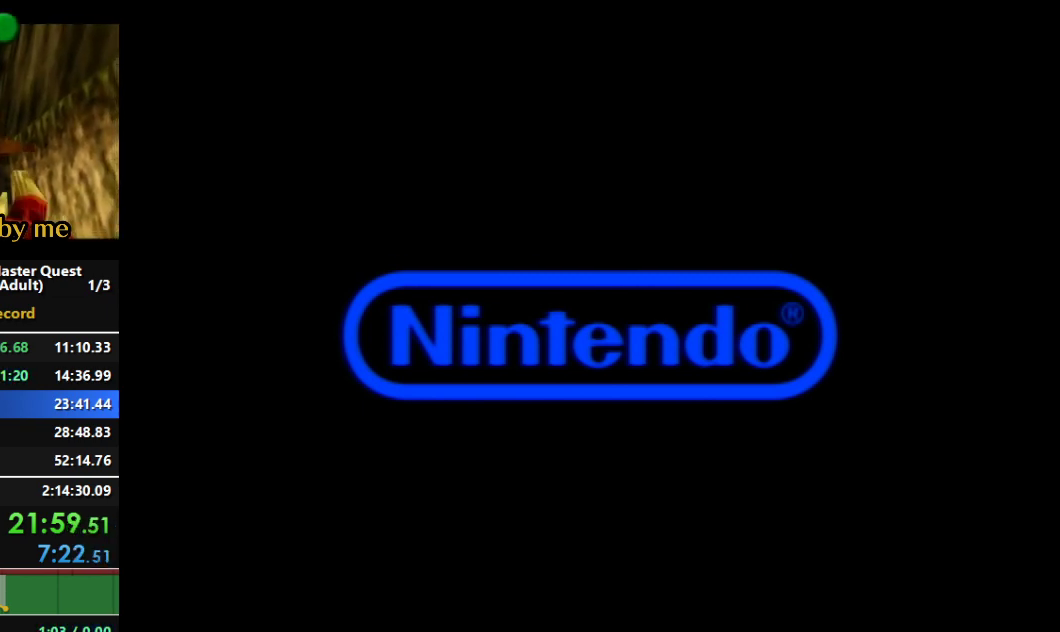
{"buttons": ["A", "B"], "left_stick": "center", "right_stick": "center", "events": [[67, "A", "up"], [67, "B", "up"], [133, "A", "down"], [133, "B", "down"], [200, "A", "up"], [200, "B", "up"], [300, "A", "down"], [300, "B", "down"], [367, "A", "up"], [400, "B", "up"], [467, "A", "down"], [467, "B", "down"]]}
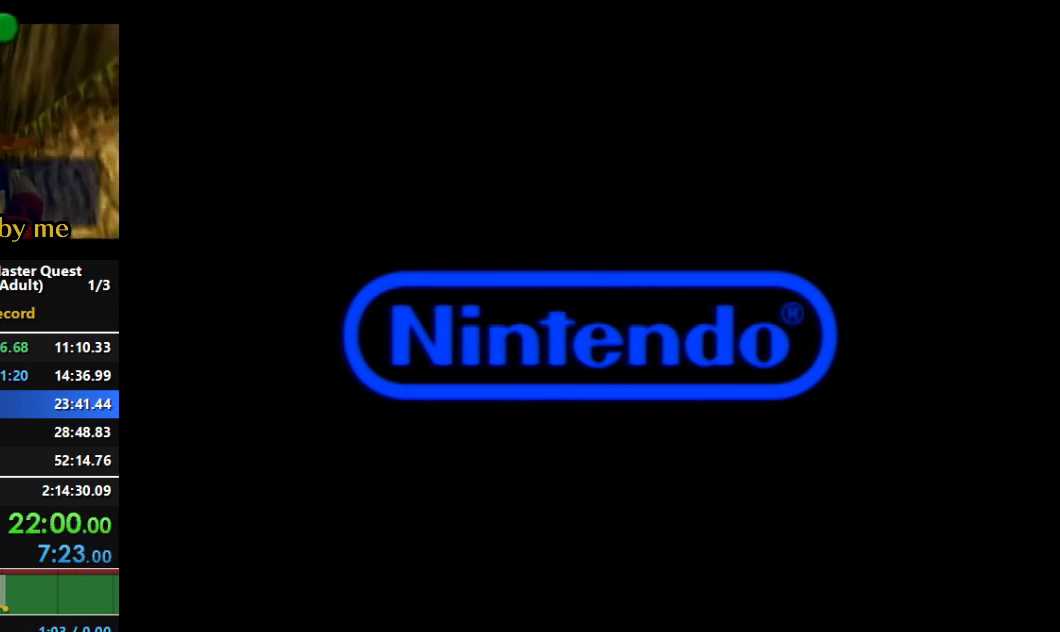
{"buttons": ["A", "B"], "left_stick": "center", "right_stick": "center", "events": [[33, "A", "up"], [67, "B", "up"], [133, "A", "down"], [133, "B", "down"], [233, "A", "up"], [233, "B", "up"], [333, "A", "down"], [333, "B", "down"], [400, "A", "up"], [400, "B", "up"], [500, "A", "down"], [500, "B", "down"]]}